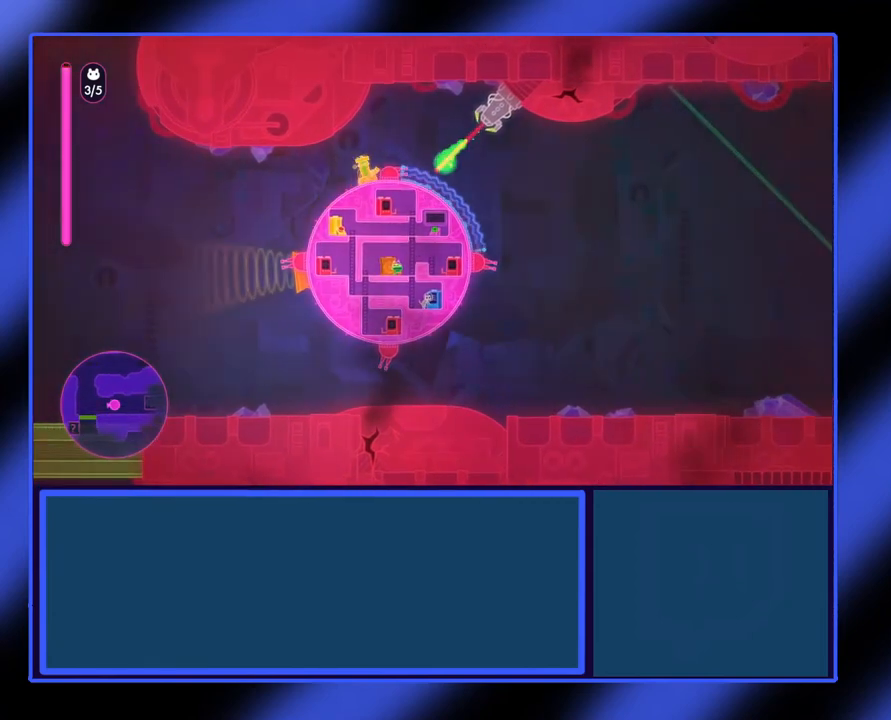
Gameplay with a controller (Xbox layout); each line is a JSON object with the inputs held at the frame after it. "events" lists button and stick changes between this image and that frame as [ms after this image, input, new state], when the widget could be followed in between. Not read: L3 R3 TOUCHPAD other_buttons right_stick.
{"buttons": ["X"], "left_stick": "center", "events": []}
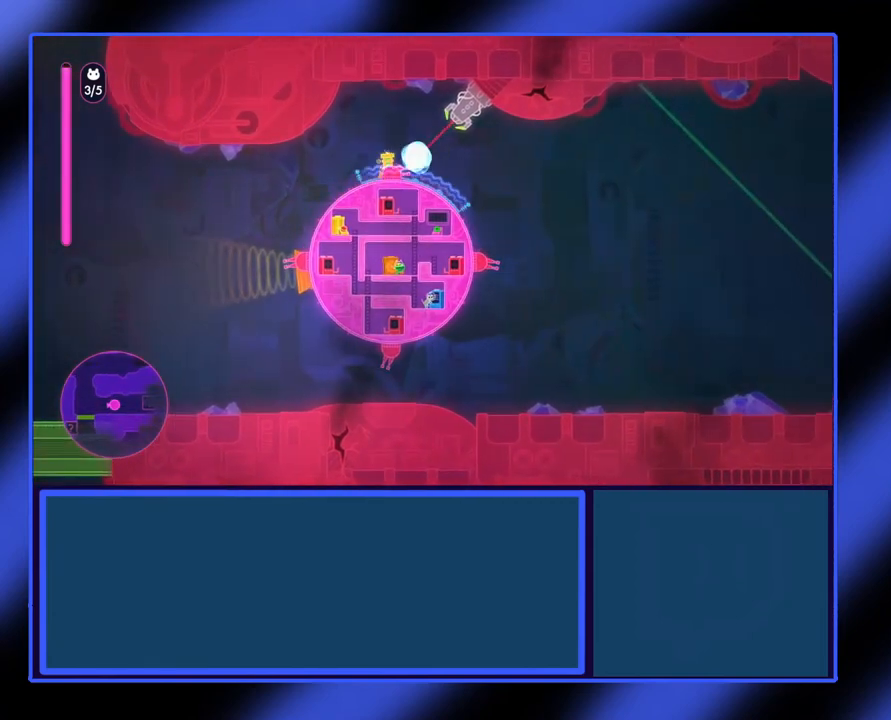
{"buttons": ["X"], "left_stick": "center", "events": []}
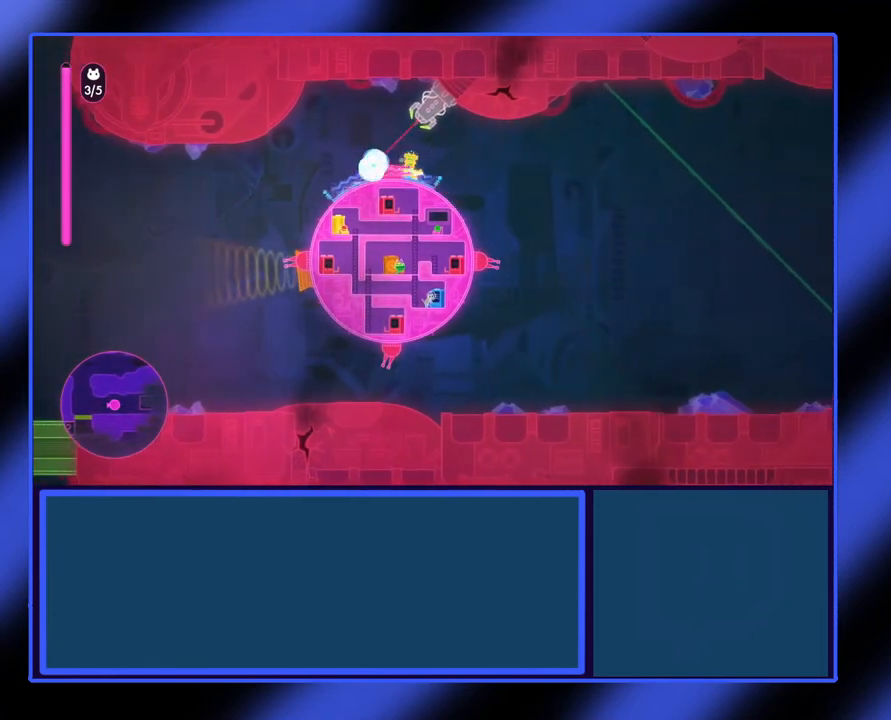
{"buttons": [], "left_stick": "center", "events": [[433, "X", "up"]]}
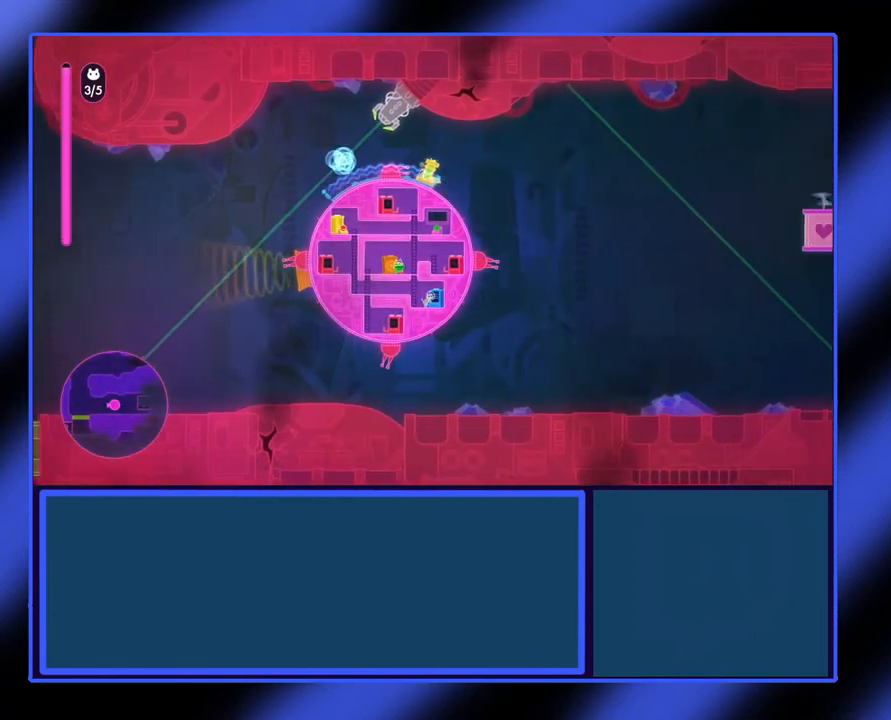
{"buttons": [], "left_stick": "center", "events": []}
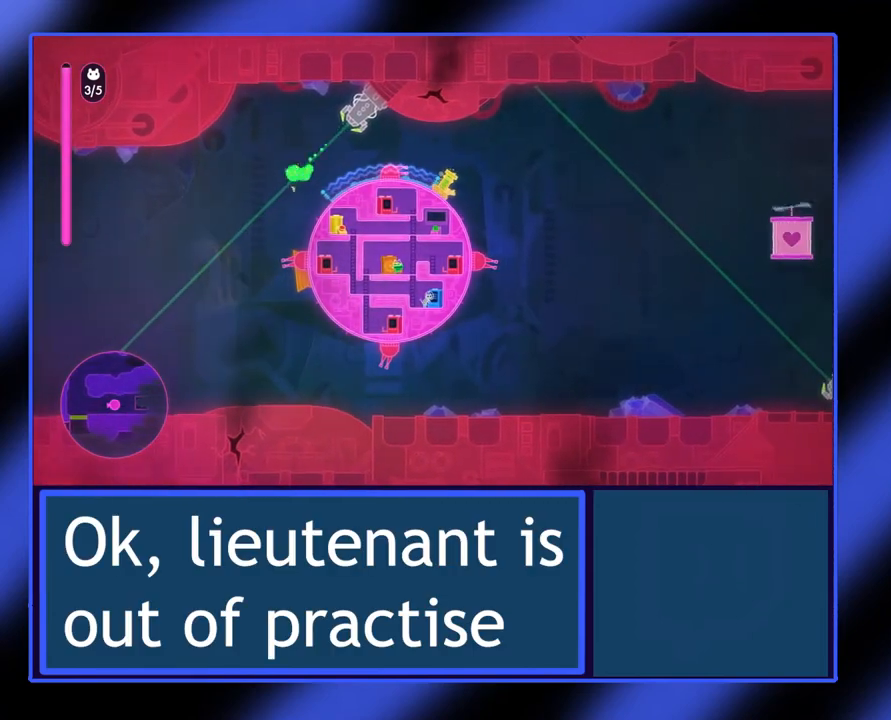
{"buttons": ["X"], "left_stick": "center", "events": [[467, "X", "down"]]}
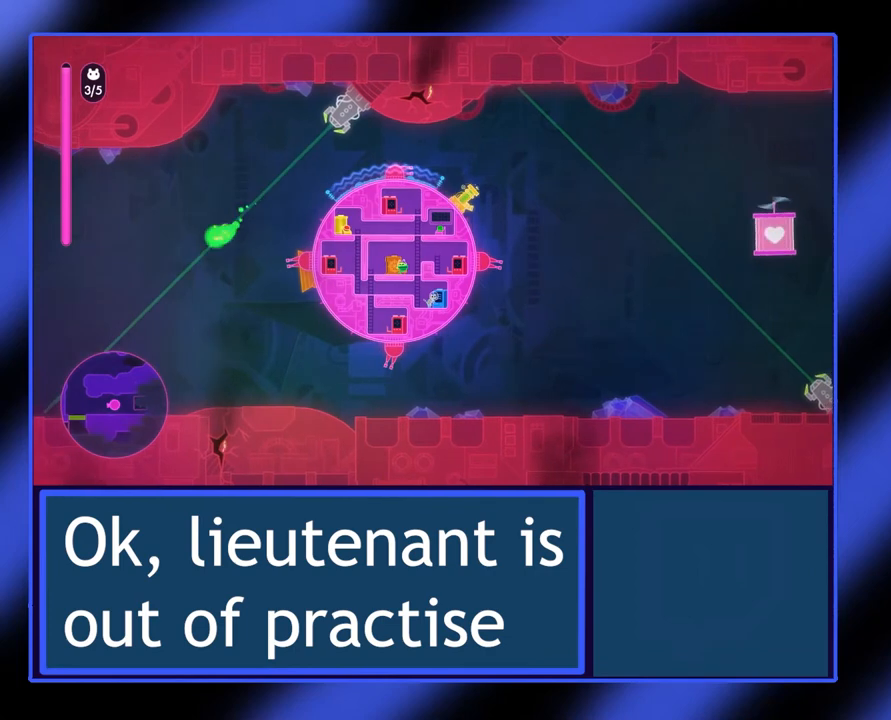
{"buttons": [], "left_stick": "center", "events": [[333, "X", "up"]]}
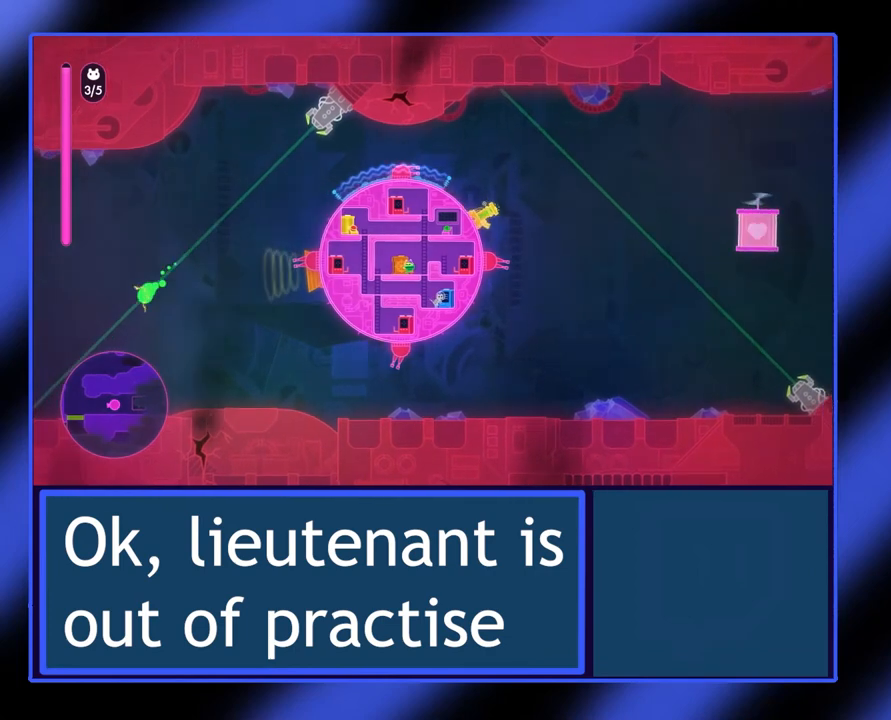
{"buttons": [], "left_stick": "center", "events": []}
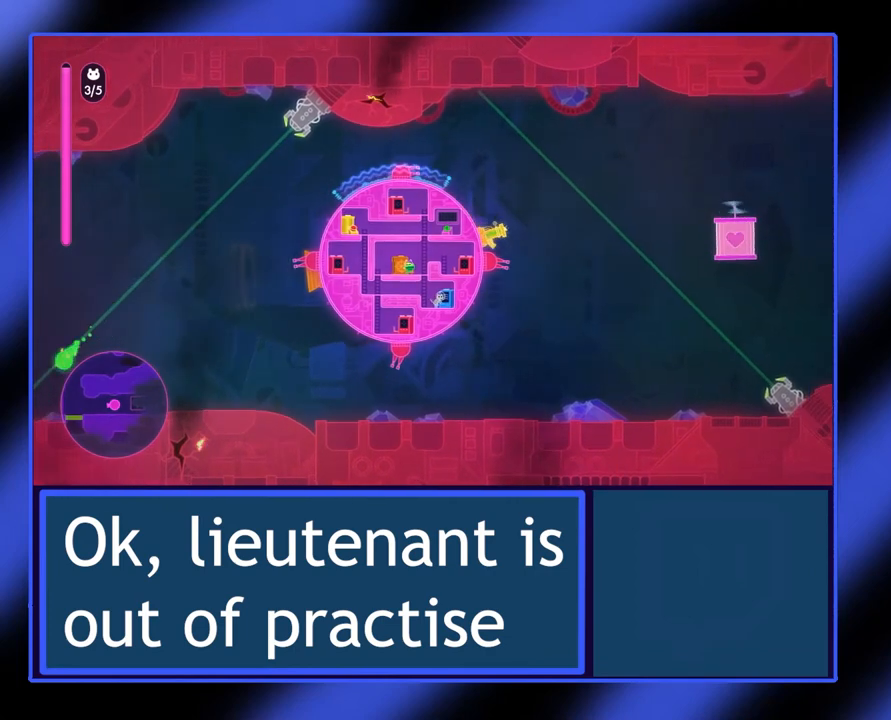
{"buttons": [], "left_stick": "center", "events": []}
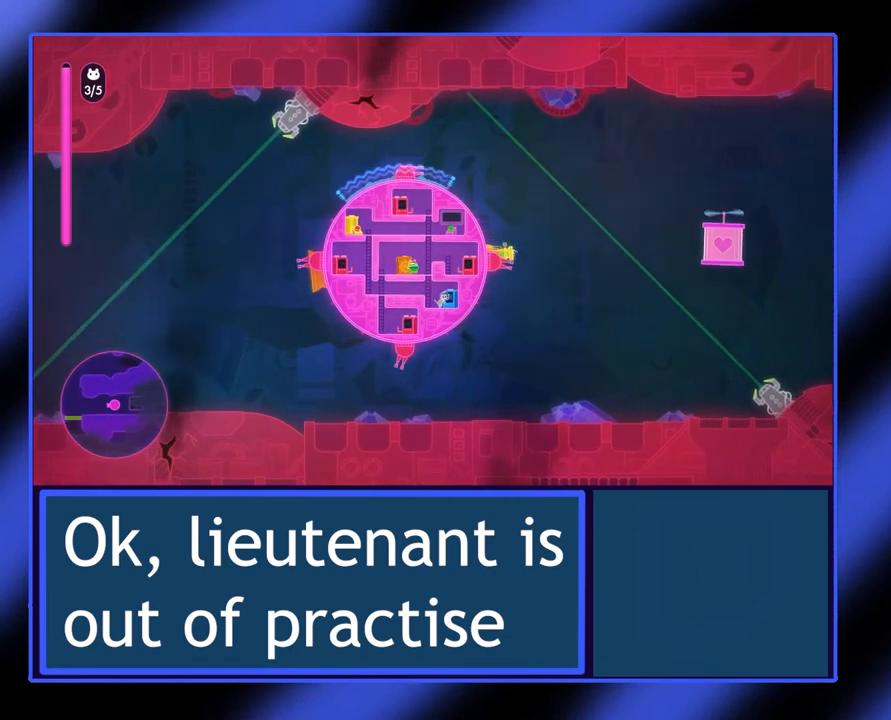
{"buttons": [], "left_stick": "center", "events": []}
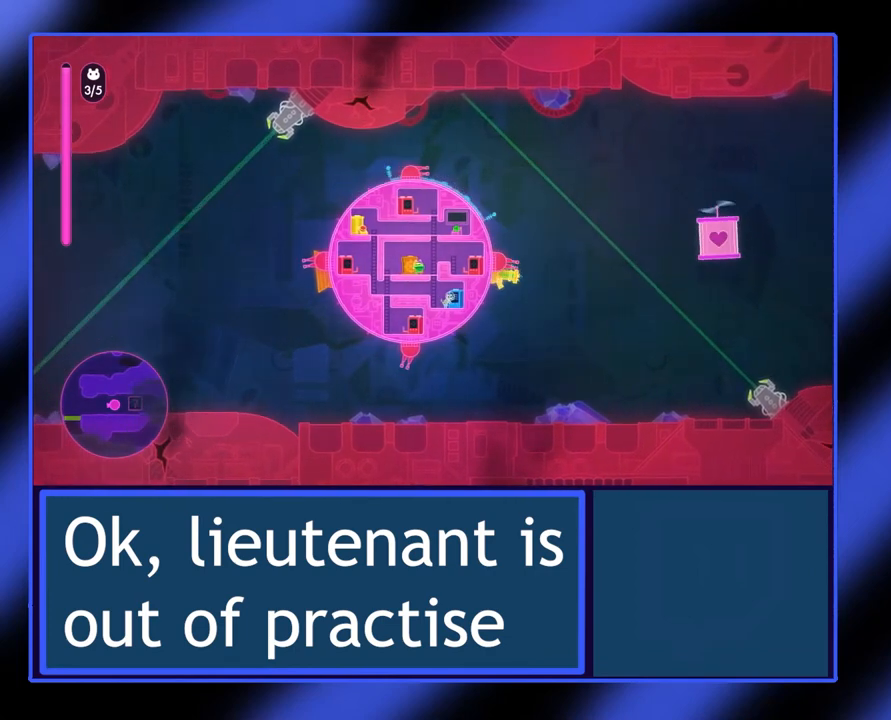
{"buttons": [], "left_stick": "center", "events": []}
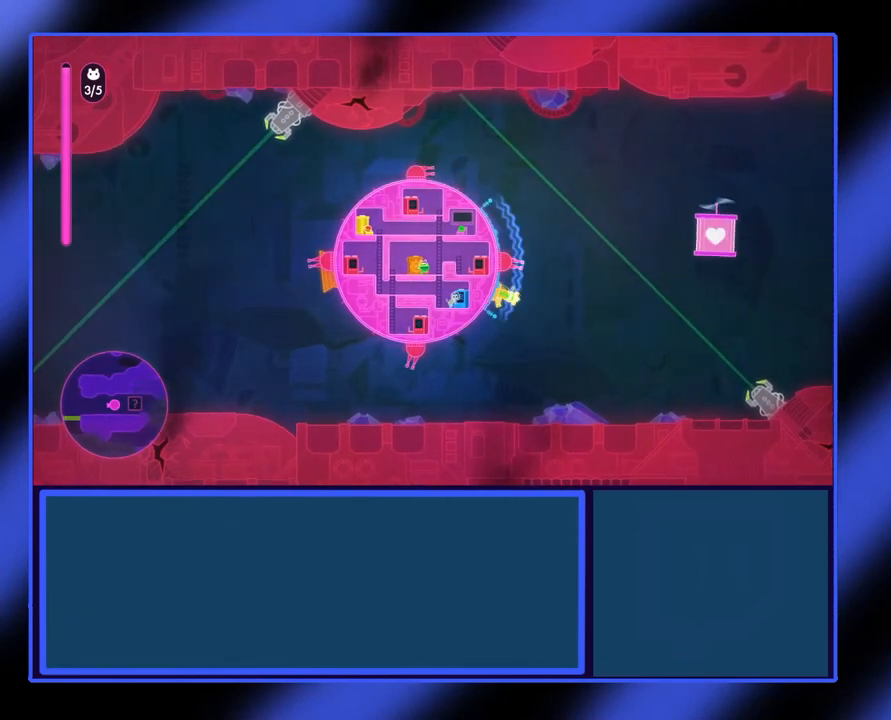
{"buttons": ["X"], "left_stick": "center", "events": [[200, "X", "down"]]}
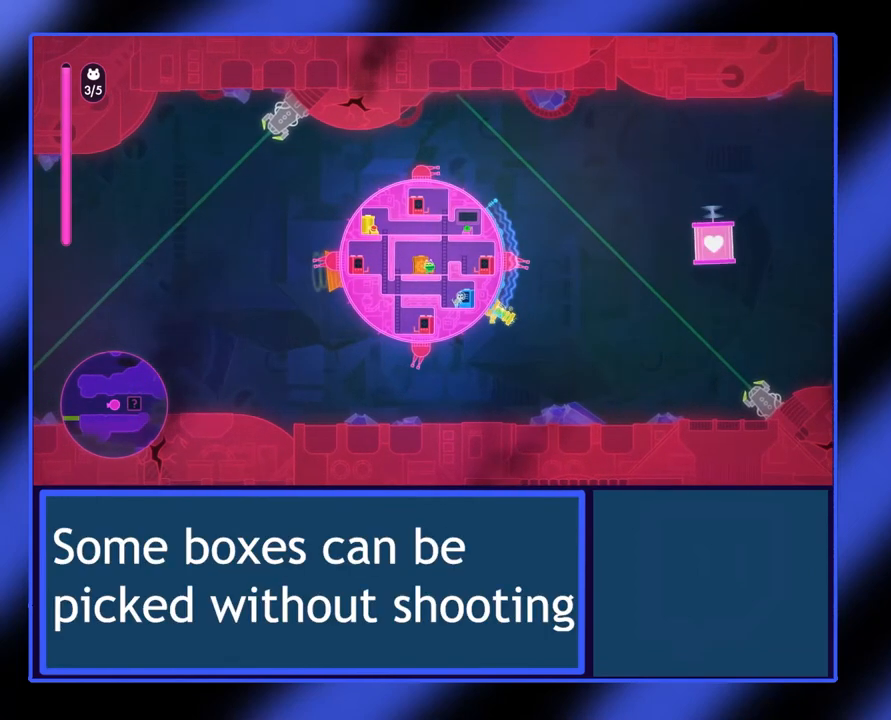
{"buttons": ["X"], "left_stick": "center", "events": []}
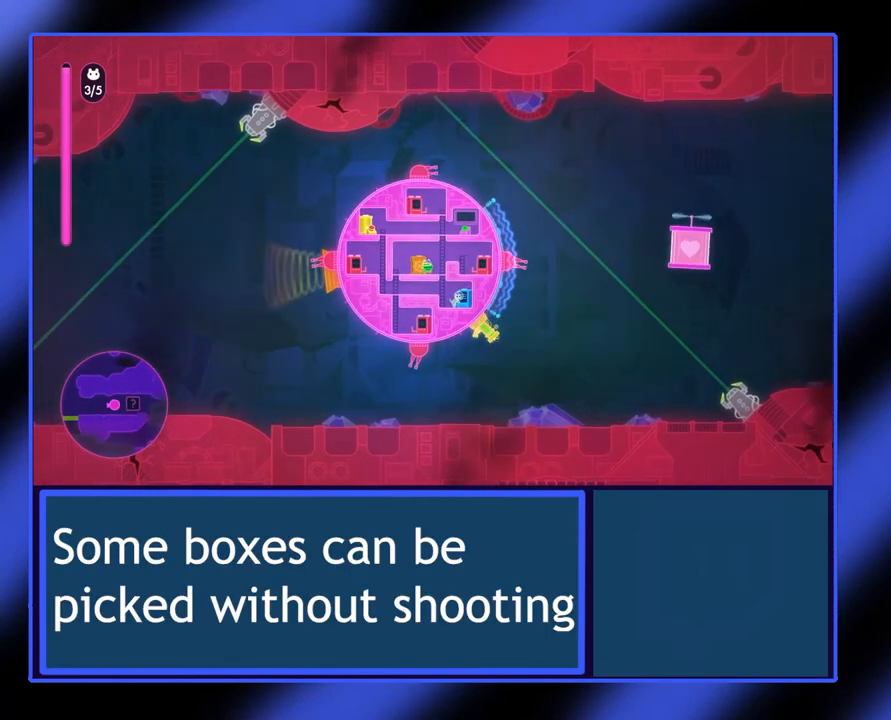
{"buttons": ["X"], "left_stick": "center", "events": []}
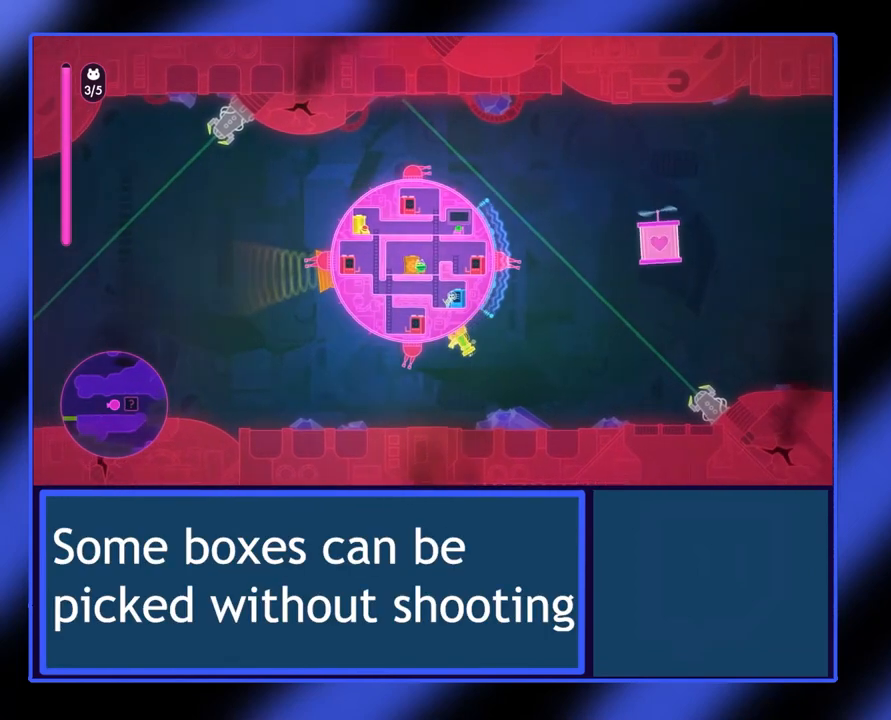
{"buttons": ["X"], "left_stick": "center", "events": []}
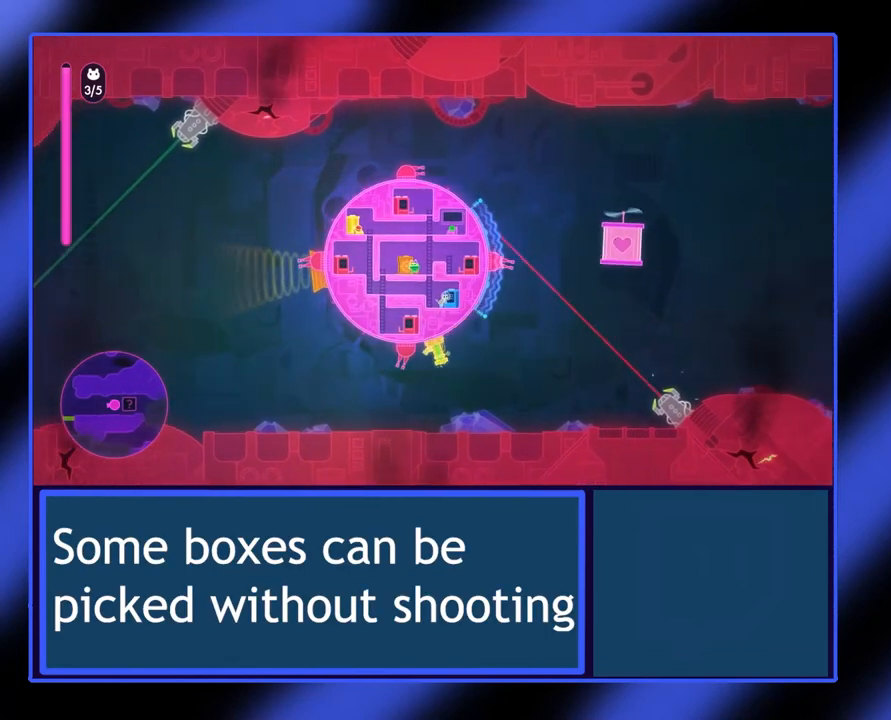
{"buttons": ["X"], "left_stick": "center", "events": []}
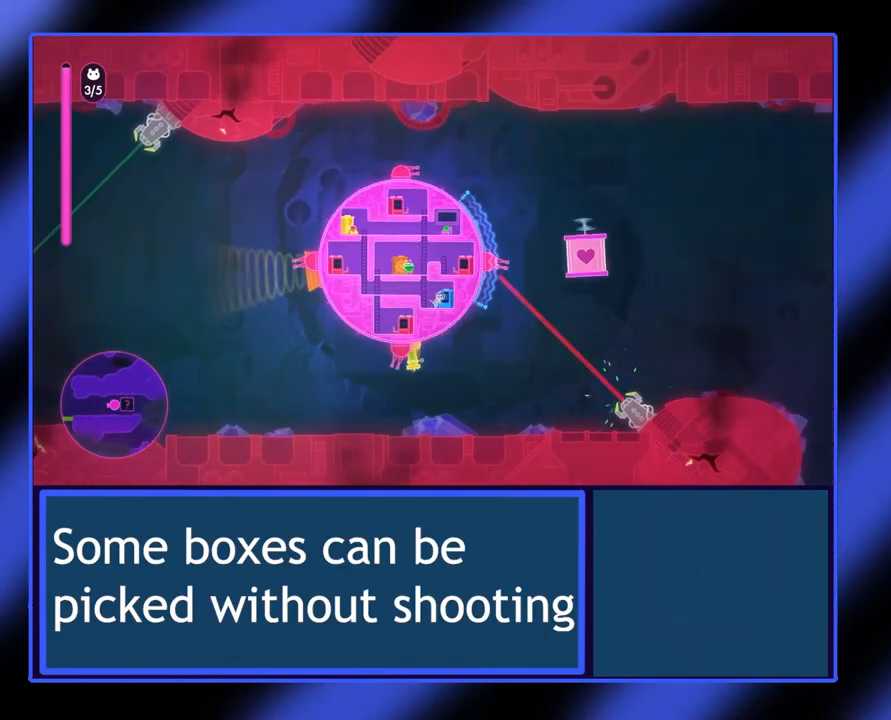
{"buttons": ["X"], "left_stick": "center", "events": []}
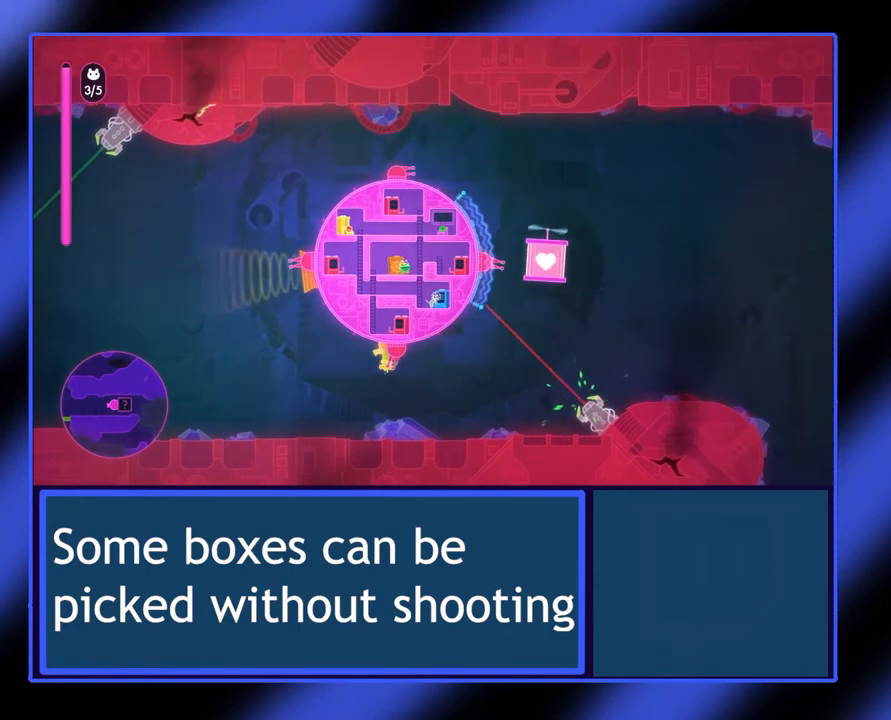
{"buttons": ["X"], "left_stick": "center", "events": []}
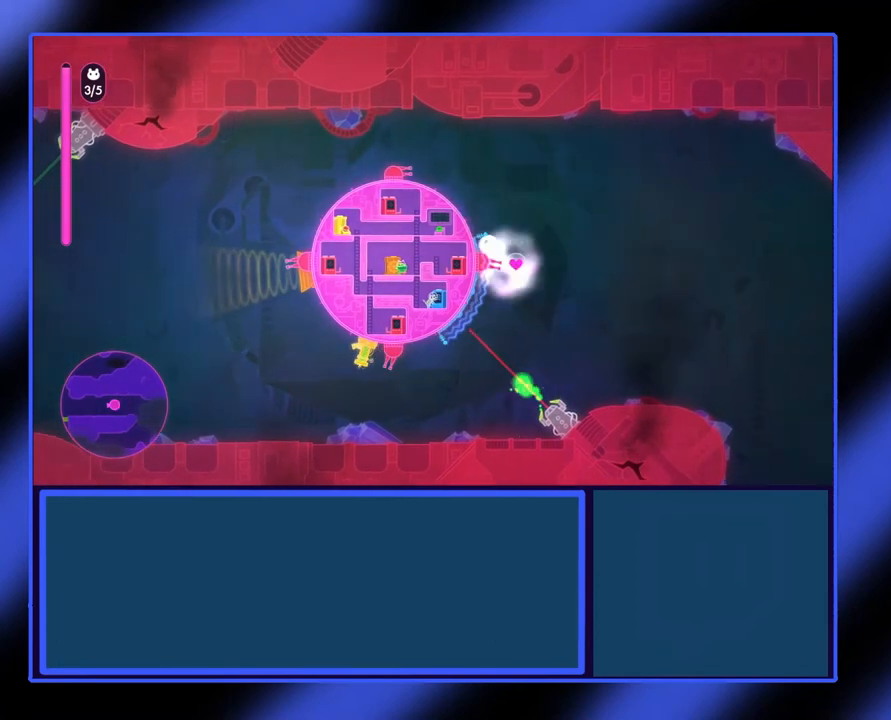
{"buttons": ["X"], "left_stick": "center", "events": []}
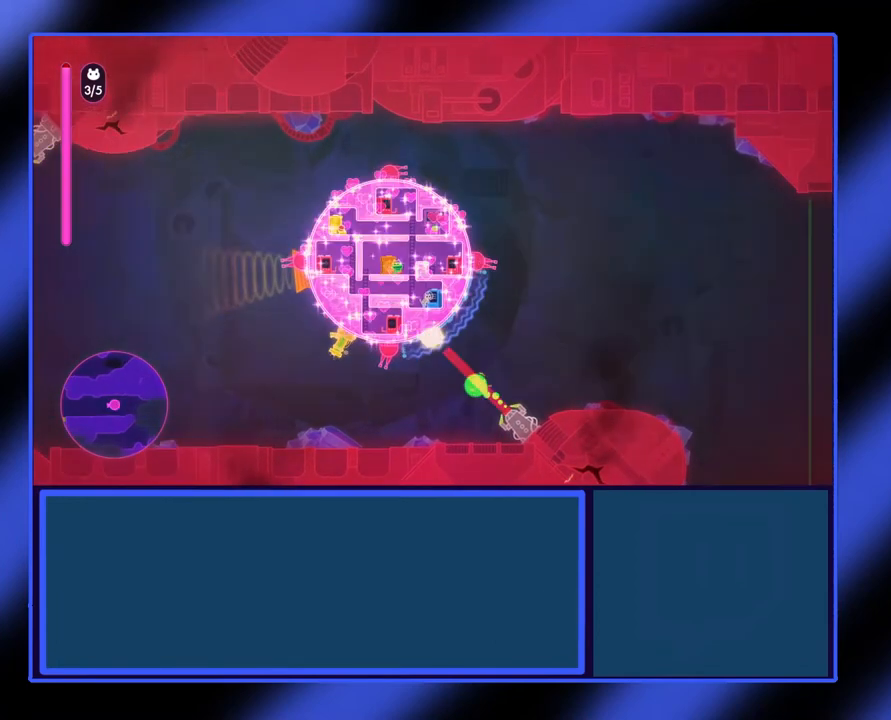
{"buttons": ["X"], "left_stick": "center", "events": []}
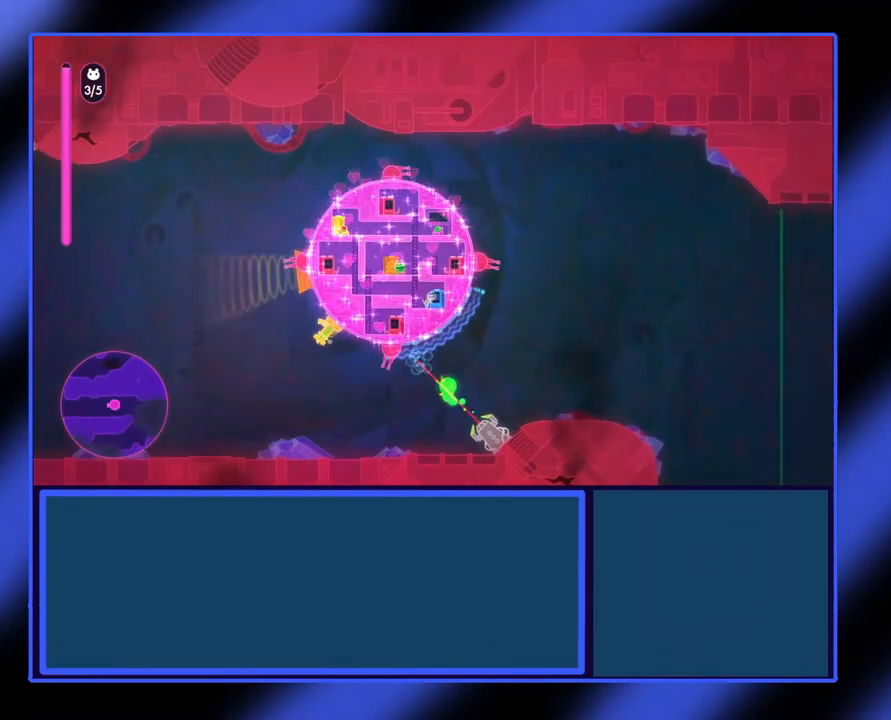
{"buttons": [], "left_stick": "center", "events": [[500, "X", "up"]]}
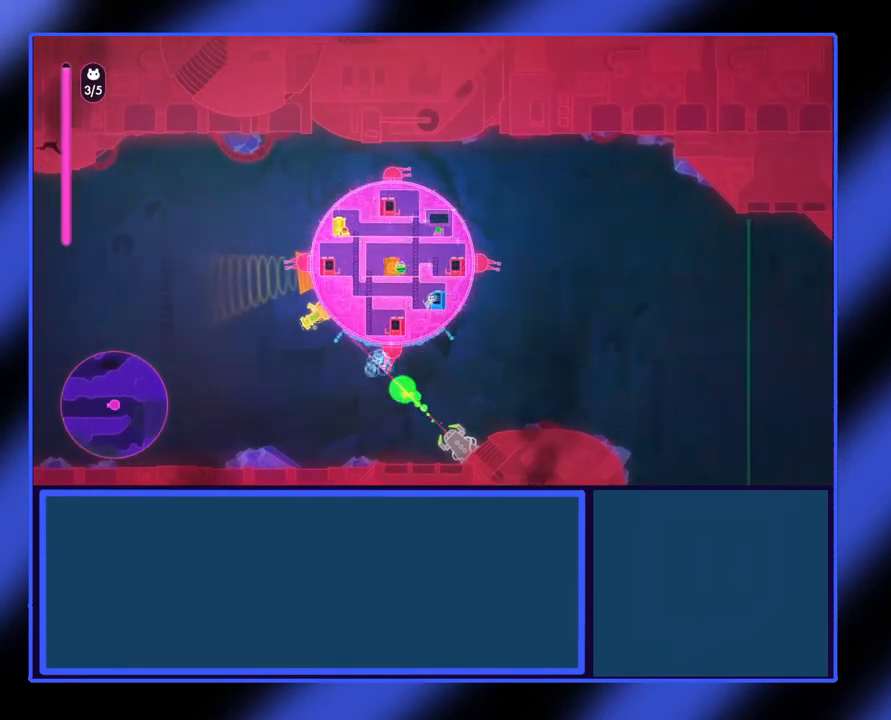
{"buttons": [], "left_stick": "center", "events": []}
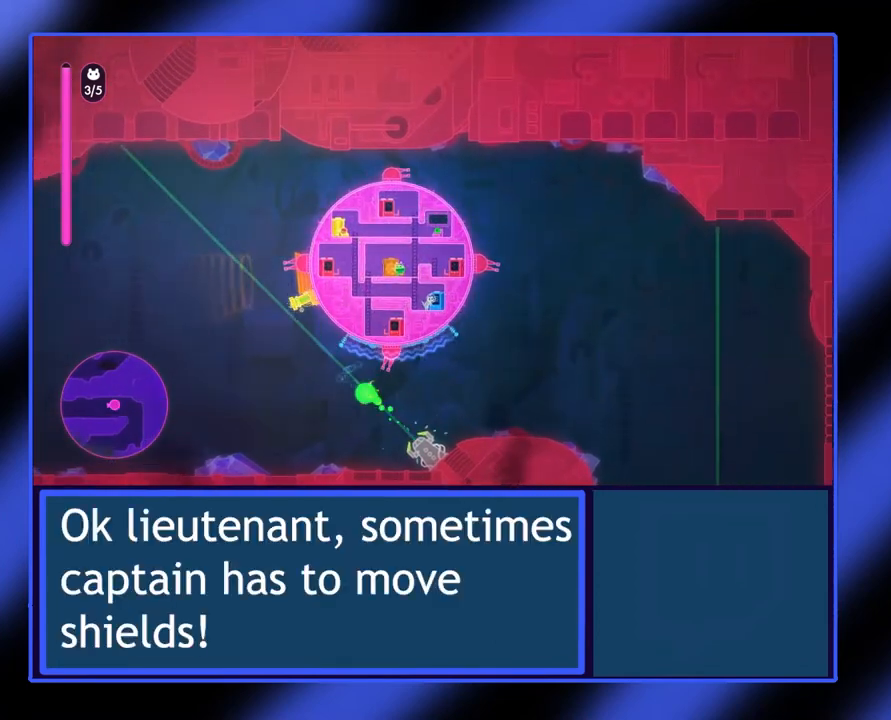
{"buttons": [], "left_stick": "center", "events": []}
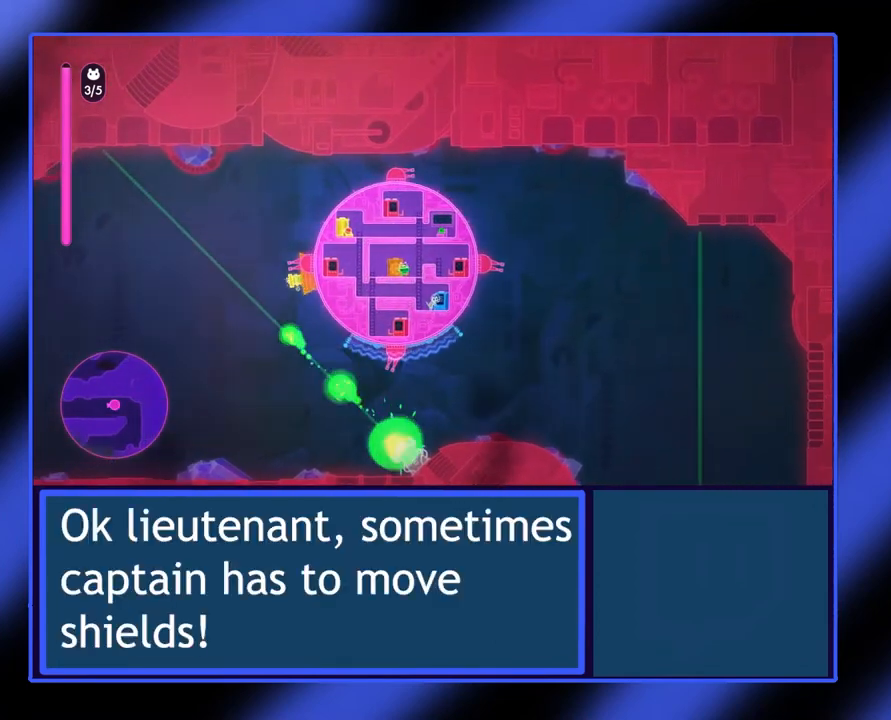
{"buttons": [], "left_stick": "center", "events": []}
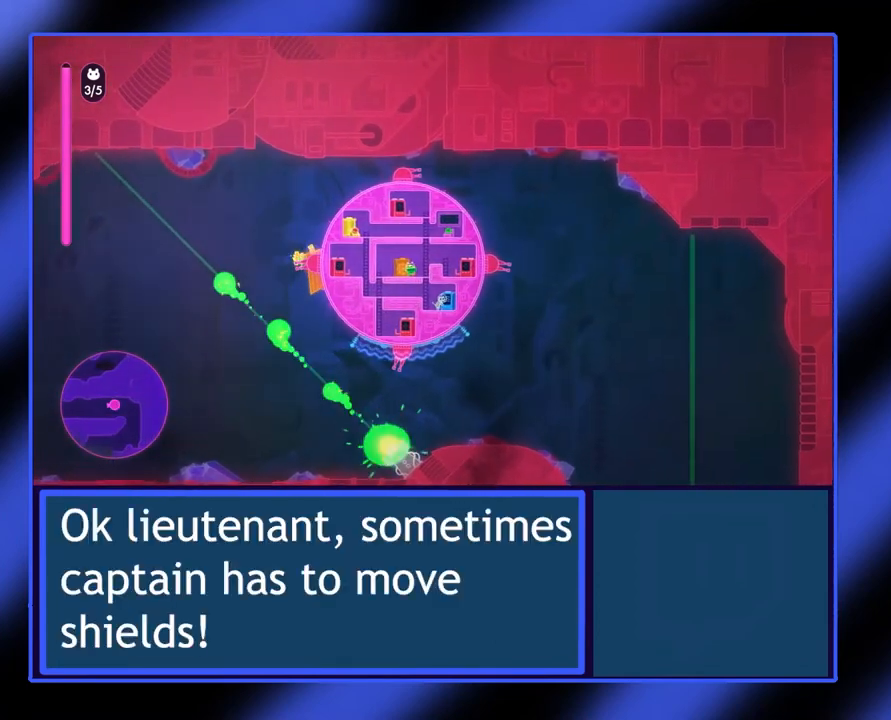
{"buttons": [], "left_stick": "center", "events": []}
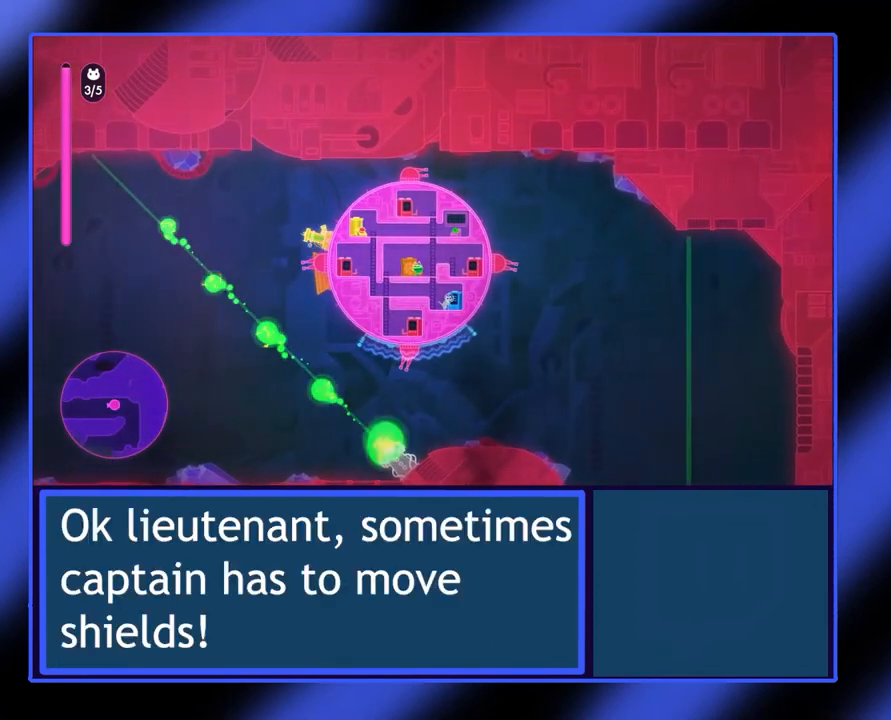
{"buttons": [], "left_stick": "center", "events": []}
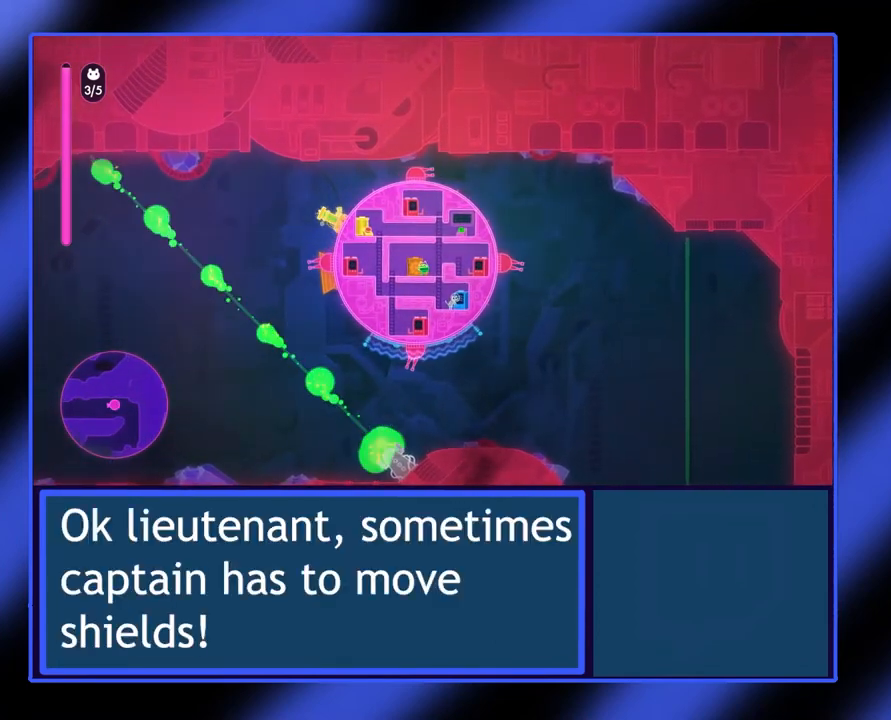
{"buttons": ["X"], "left_stick": "center", "events": [[200, "X", "down"], [333, "left_stick", "right"], [467, "left_stick", "center"]]}
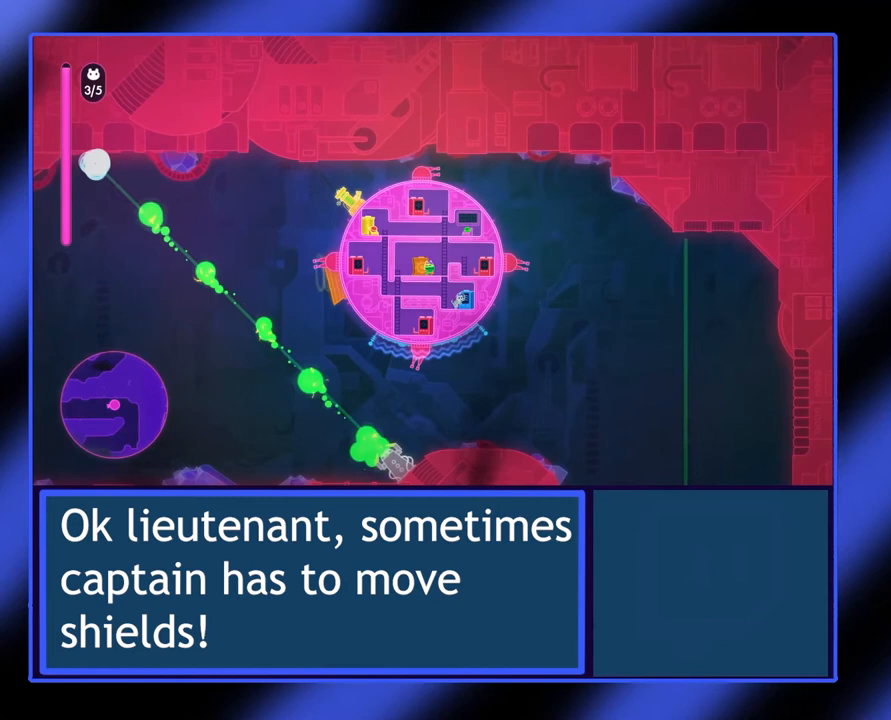
{"buttons": [], "left_stick": "center", "events": [[400, "X", "up"]]}
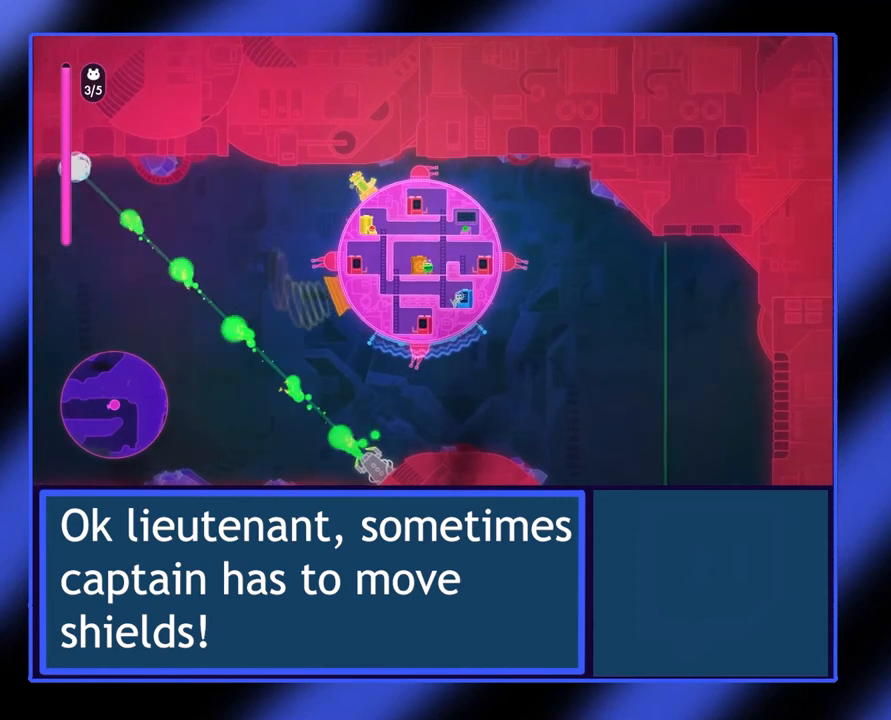
{"buttons": ["Y"], "left_stick": "center", "events": [[167, "Y", "down"], [167, "left_stick", "up"], [367, "left_stick", "center"]]}
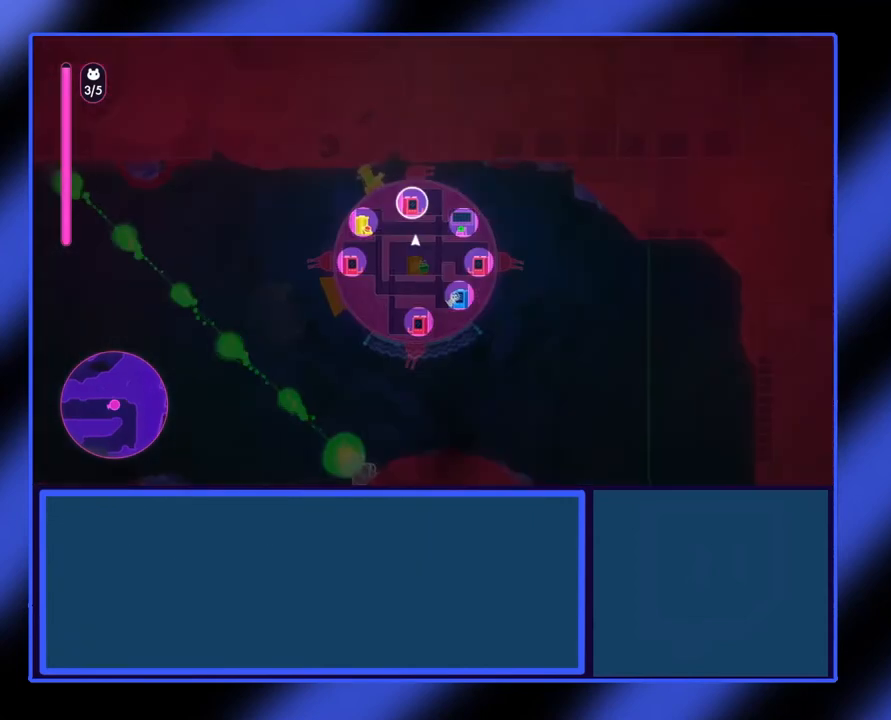
{"buttons": ["Y"], "left_stick": "center", "events": []}